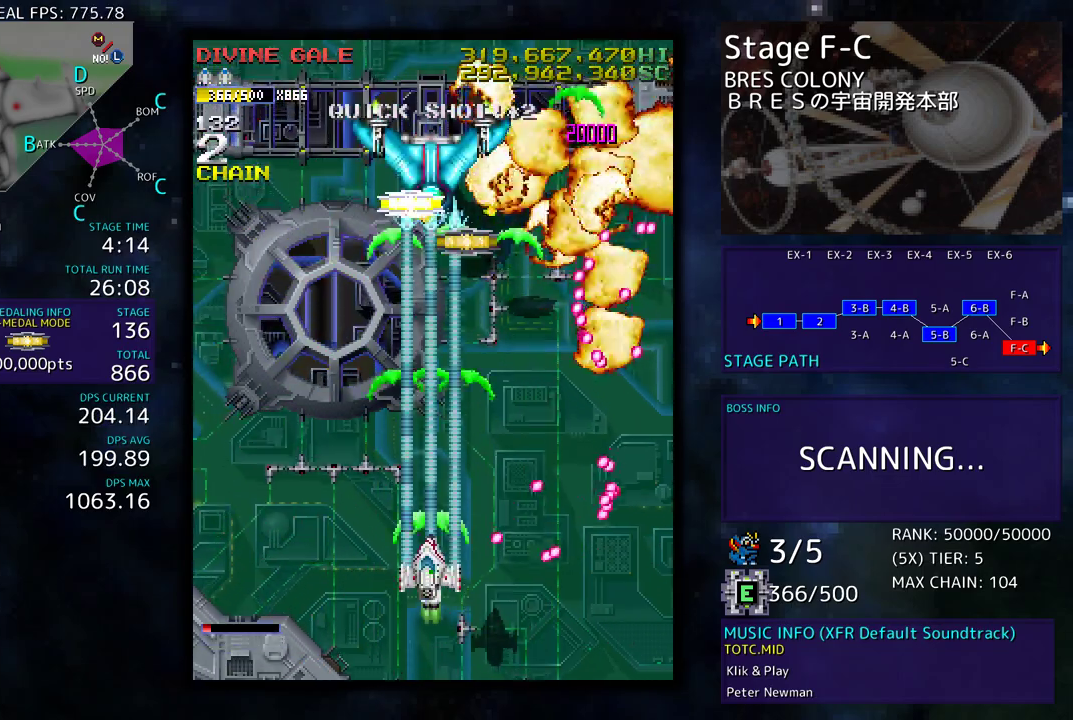
Gameplay with a controller (arcade stick); each line is a JSON object with the inputs held at the frame after it. "events" lists button and stick changes between this image and that frame as [ms after this image, input, new state], when the widget could be followed in between. Not read: L3 R3 other_buttons.
{"buttons": [], "events": [[167, "DPAD_LEFT", "down"], [483, "DPAD_LEFT", "up"]]}
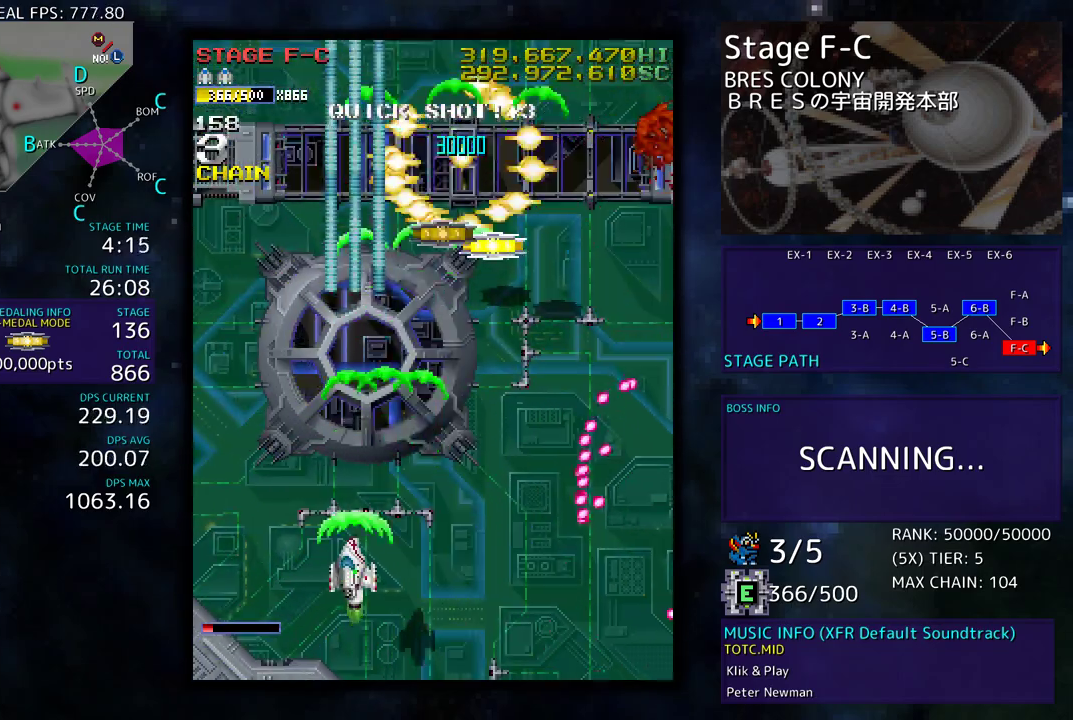
{"buttons": ["DPAD_UP"], "events": [[233, "DPAD_LEFT", "down"], [233, "DPAD_UP", "down"], [483, "DPAD_LEFT", "up"]]}
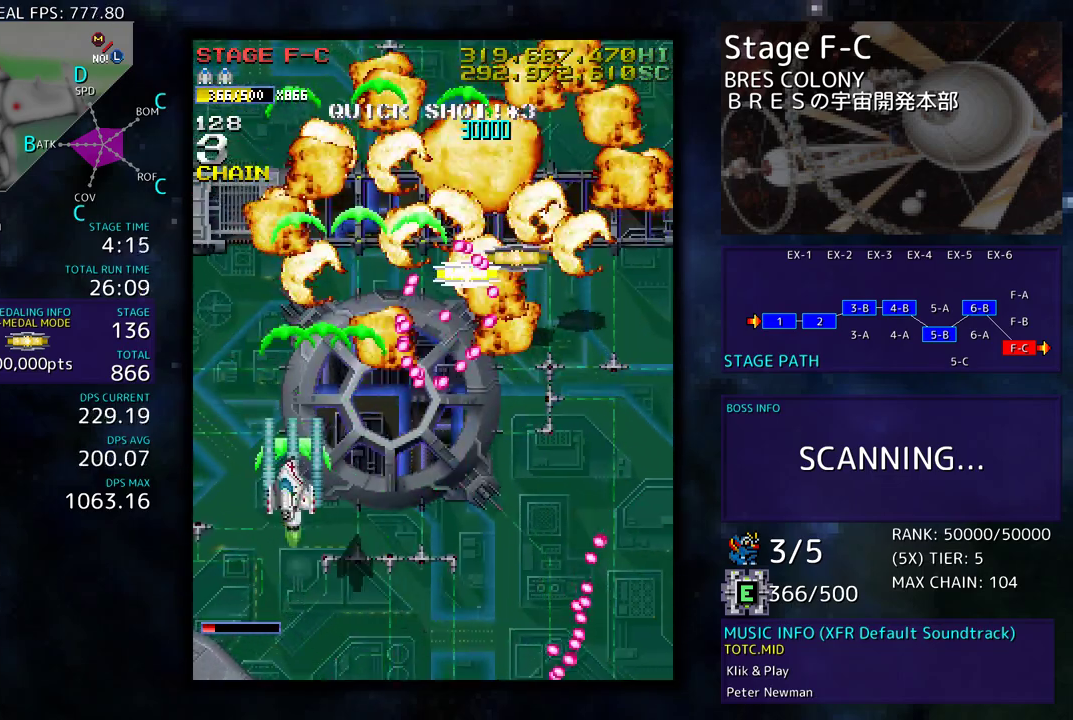
{"buttons": ["DPAD_UP", "DPAD_RIGHT"], "events": [[317, "DPAD_RIGHT", "down"]]}
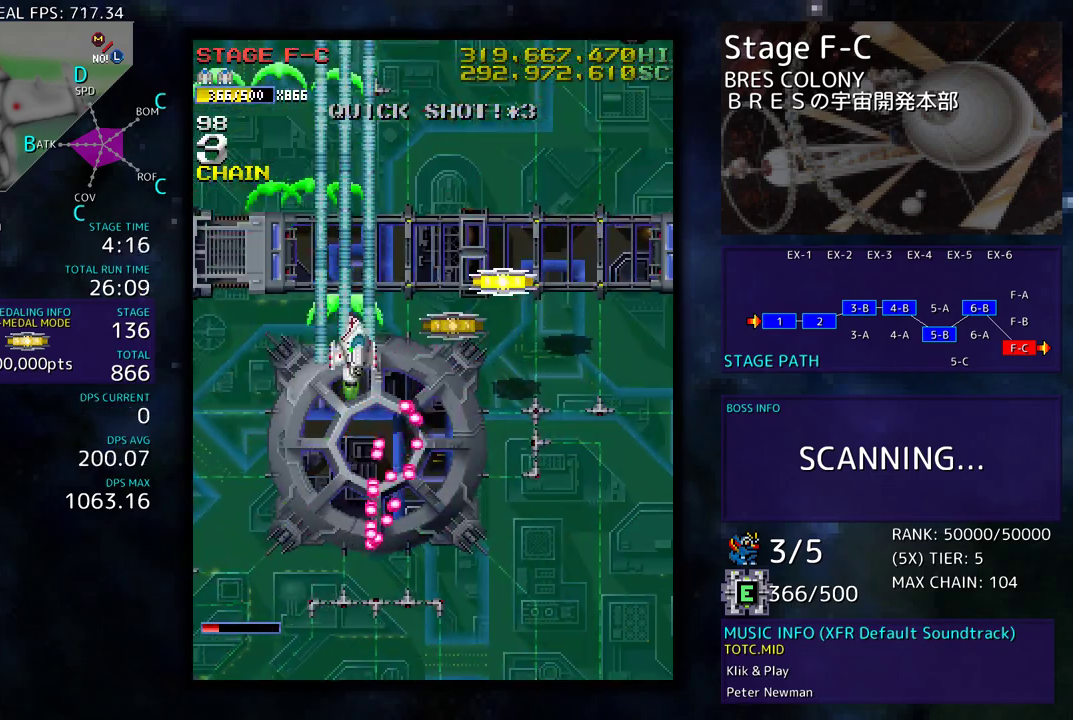
{"buttons": ["DPAD_UP", "DPAD_LEFT"], "events": [[67, "DPAD_UP", "up"], [83, "DPAD_DOWN", "down"], [200, "DPAD_DOWN", "up"], [217, "DPAD_UP", "down"], [417, "DPAD_RIGHT", "up"], [467, "DPAD_LEFT", "down"]]}
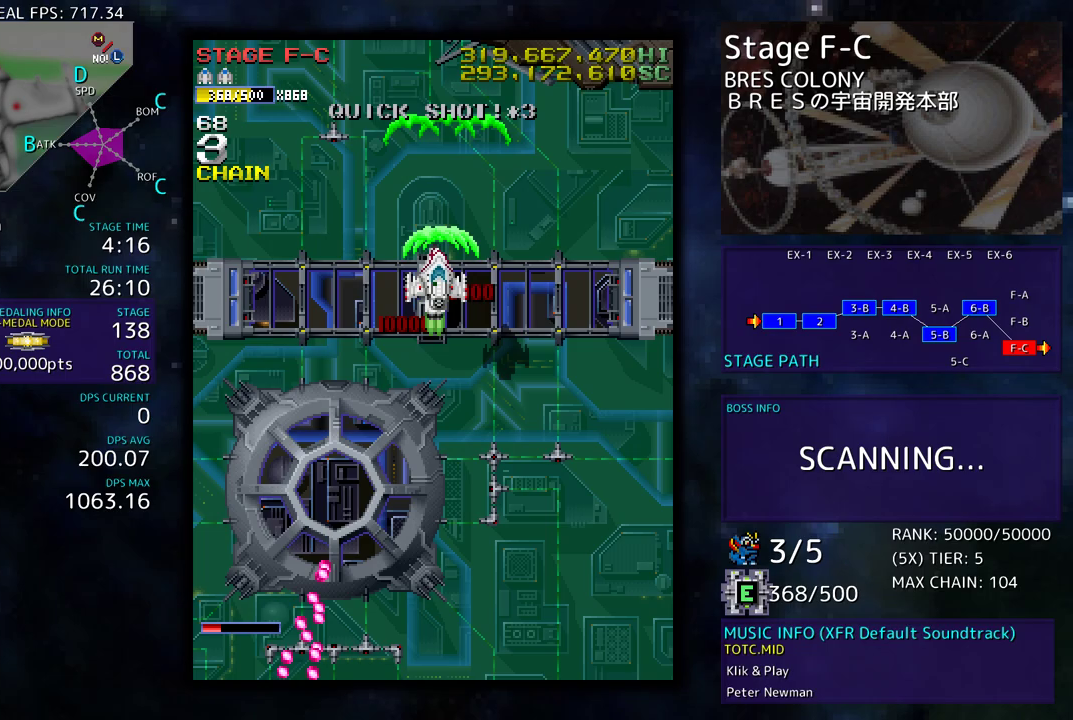
{"buttons": ["DPAD_UP"], "events": [[483, "DPAD_LEFT", "up"]]}
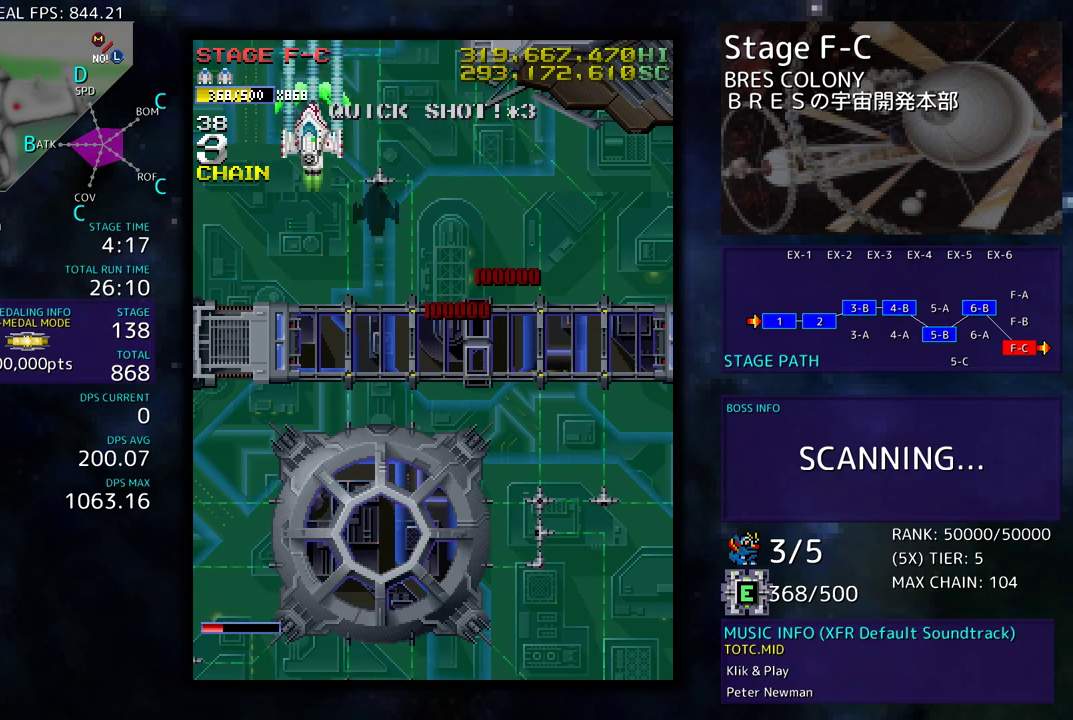
{"buttons": ["DPAD_UP", "DPAD_LEFT"], "events": [[50, "DPAD_RIGHT", "down"], [50, "DPAD_UP", "up"], [67, "DPAD_DOWN", "down"], [100, "DPAD_RIGHT", "up"], [217, "DPAD_RIGHT", "down"], [400, "DPAD_DOWN", "up"], [417, "DPAD_UP", "down"], [433, "DPAD_LEFT", "down"], [433, "DPAD_RIGHT", "up"]]}
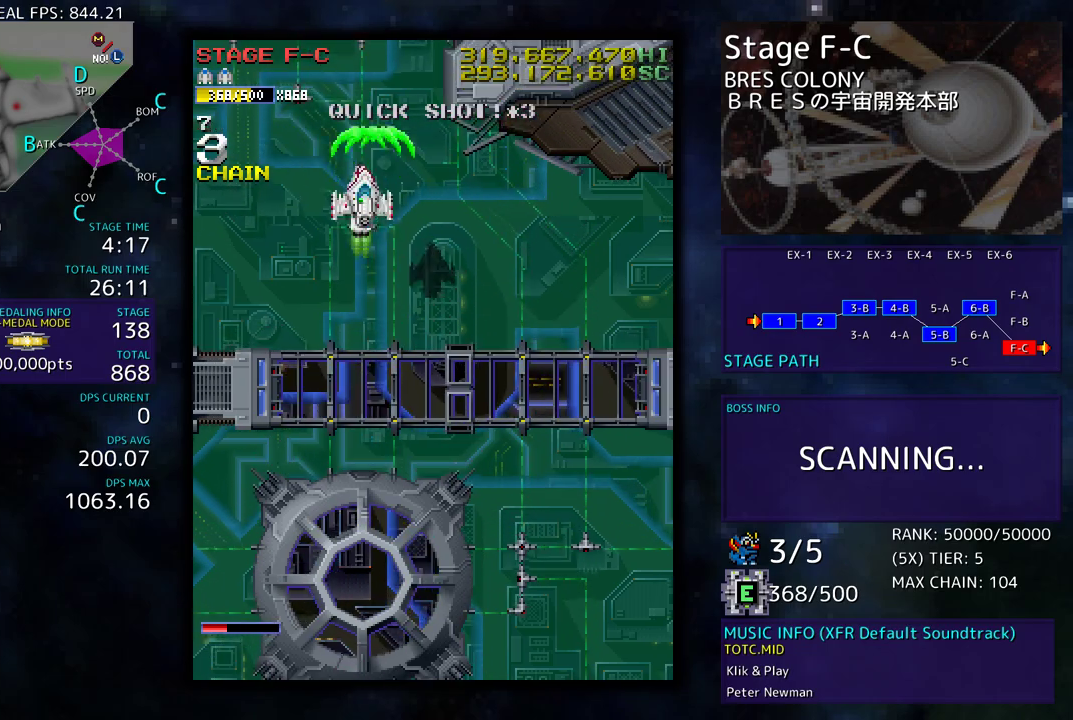
{"buttons": ["DPAD_DOWN"], "events": [[233, "DPAD_LEFT", "up"], [367, "DPAD_UP", "up"], [500, "DPAD_DOWN", "down"]]}
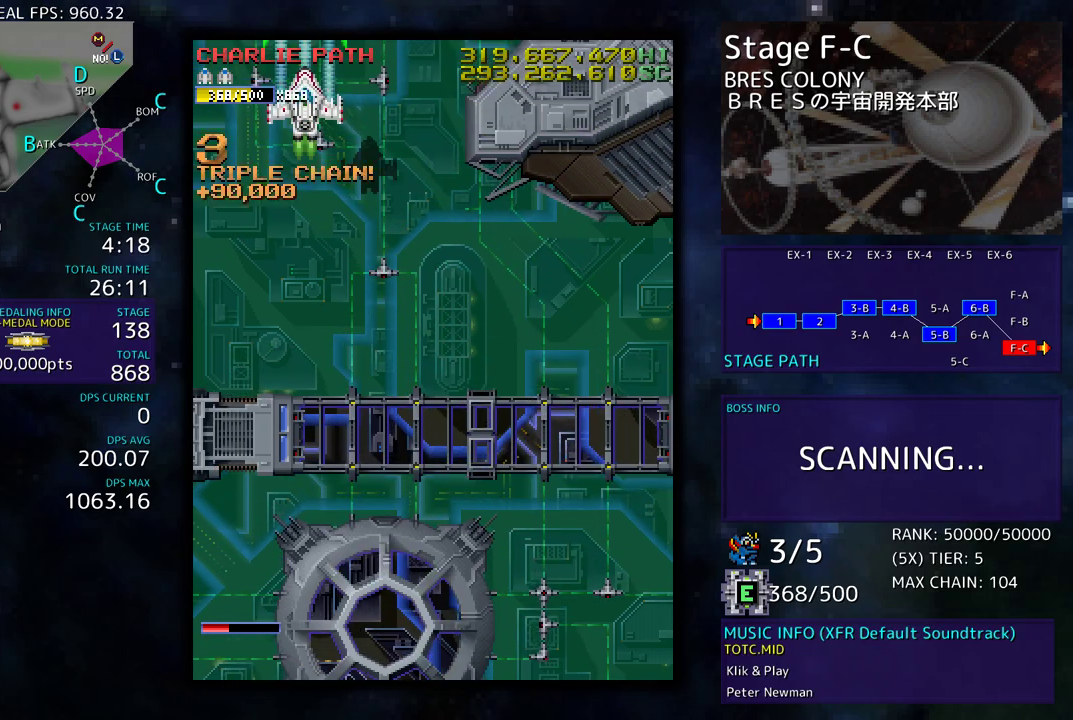
{"buttons": [], "events": [[83, "DPAD_DOWN", "up"], [400, "DPAD_RIGHT", "down"], [417, "DPAD_DOWN", "down"], [483, "DPAD_DOWN", "up"], [483, "DPAD_RIGHT", "up"]]}
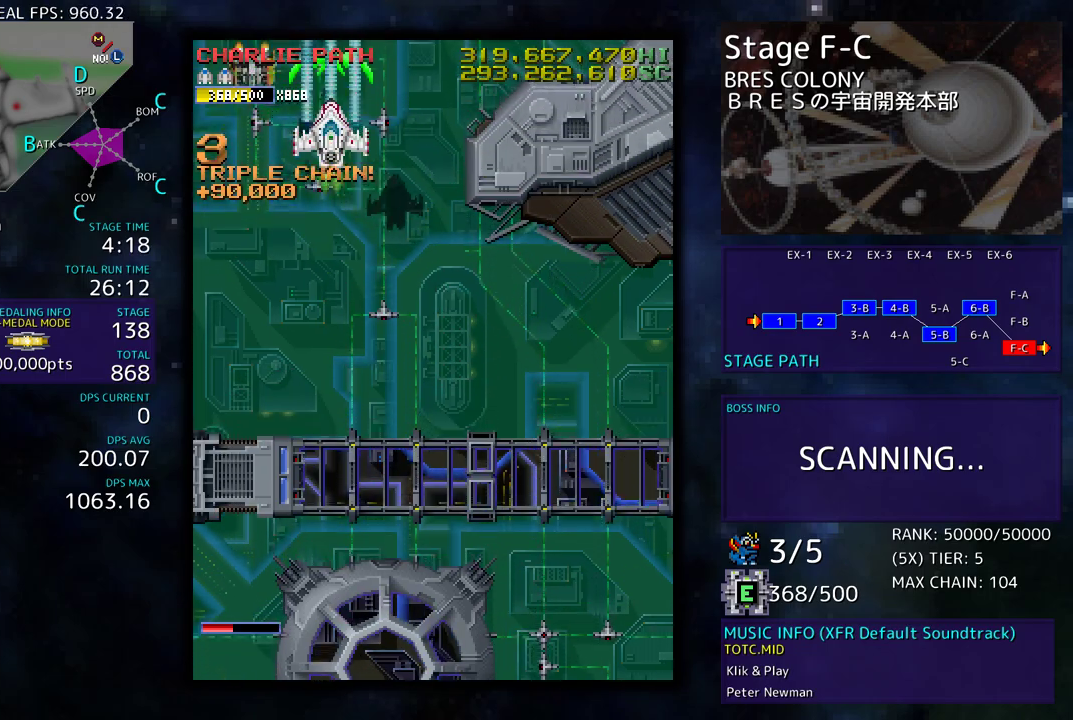
{"buttons": [], "events": [[117, "DPAD_DOWN", "down"], [183, "DPAD_DOWN", "up"], [250, "DPAD_DOWN", "down"], [350, "DPAD_RIGHT", "down"], [433, "DPAD_RIGHT", "up"], [467, "DPAD_DOWN", "up"]]}
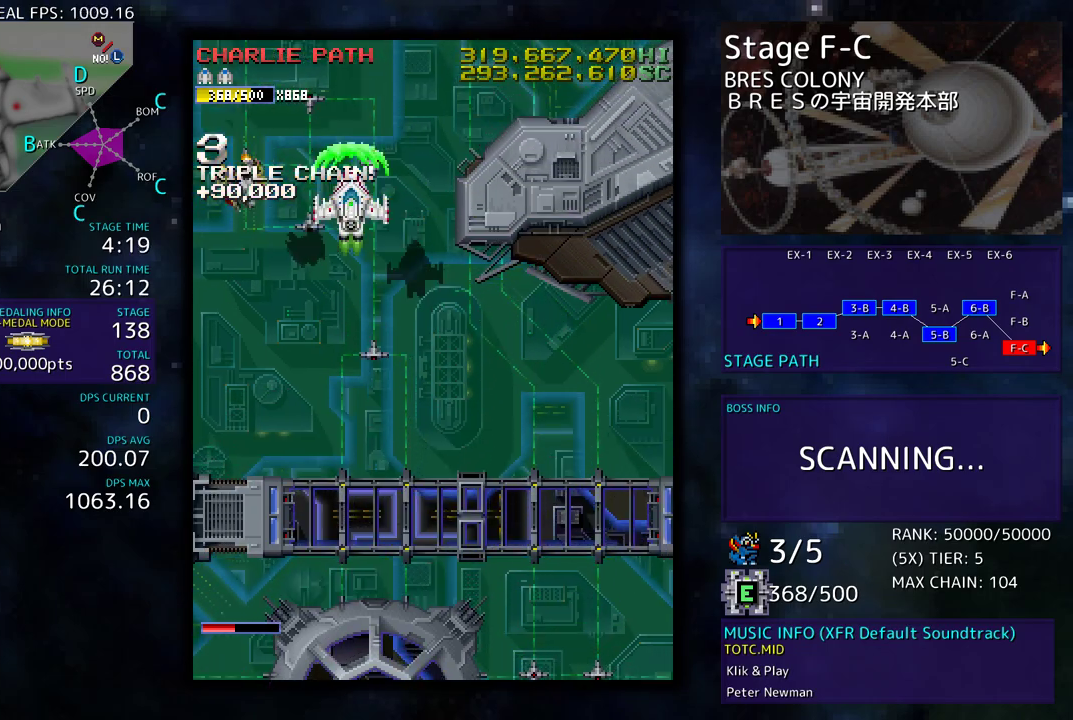
{"buttons": ["DPAD_DOWN"], "events": [[183, "DPAD_LEFT", "down"], [283, "DPAD_DOWN", "down"], [300, "DPAD_LEFT", "up"], [350, "DPAD_RIGHT", "down"], [367, "DPAD_RIGHT", "up"]]}
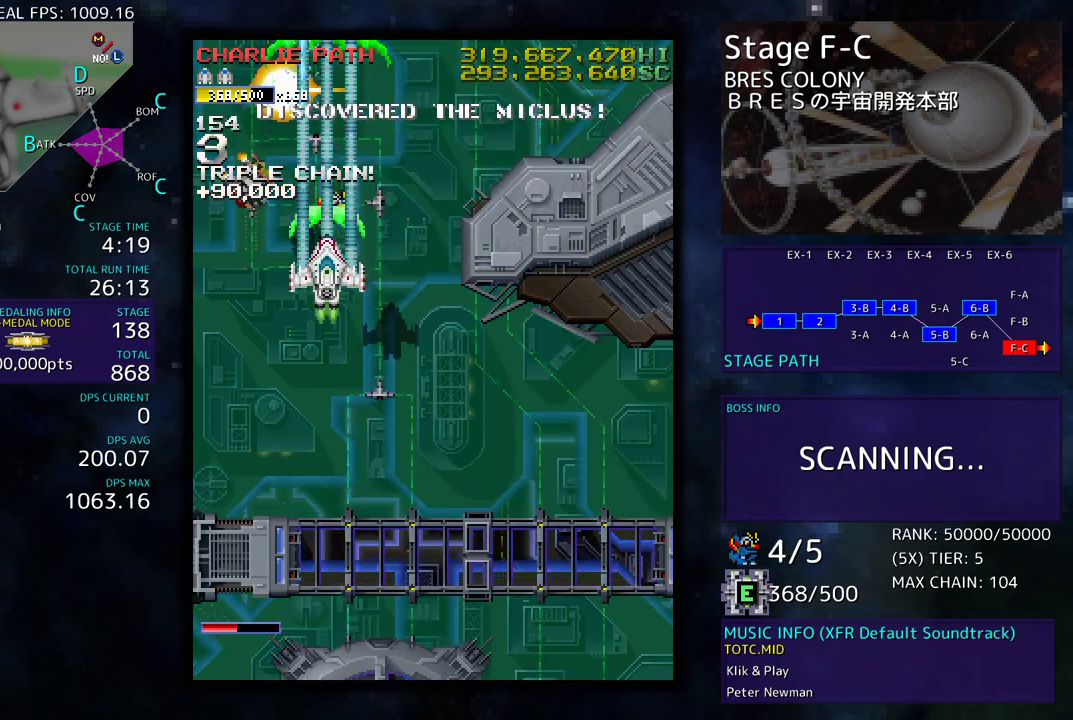
{"buttons": ["DPAD_DOWN"], "events": []}
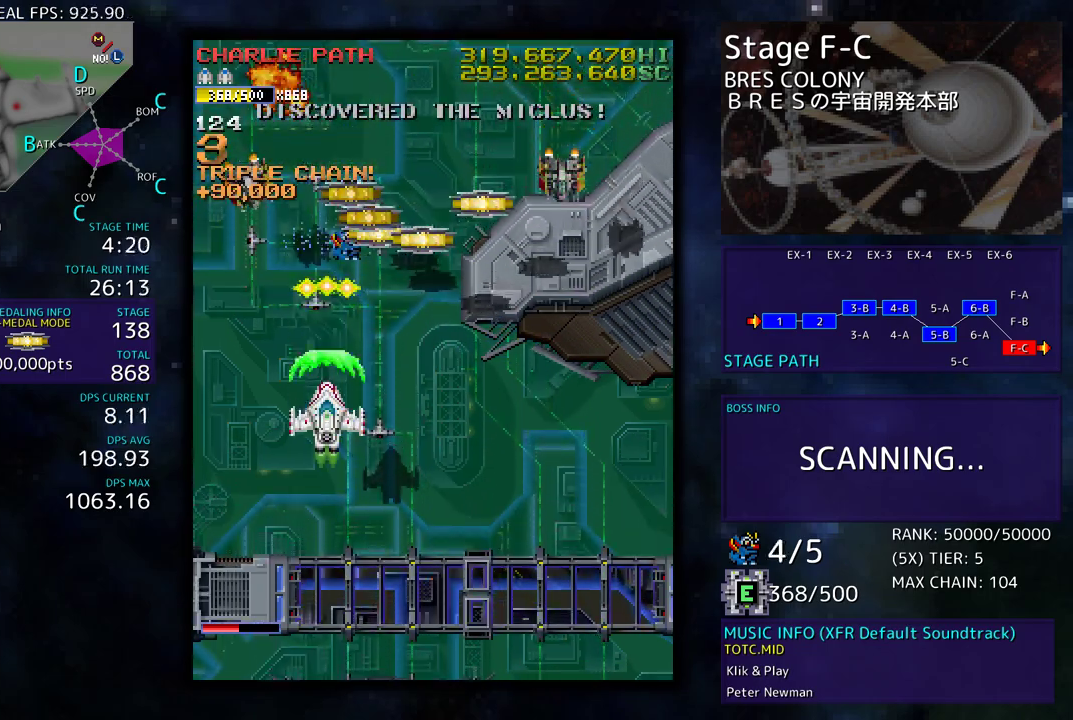
{"buttons": ["DPAD_DOWN", "DPAD_RIGHT"], "events": [[233, "DPAD_LEFT", "down"], [350, "DPAD_LEFT", "up"], [383, "DPAD_RIGHT", "down"]]}
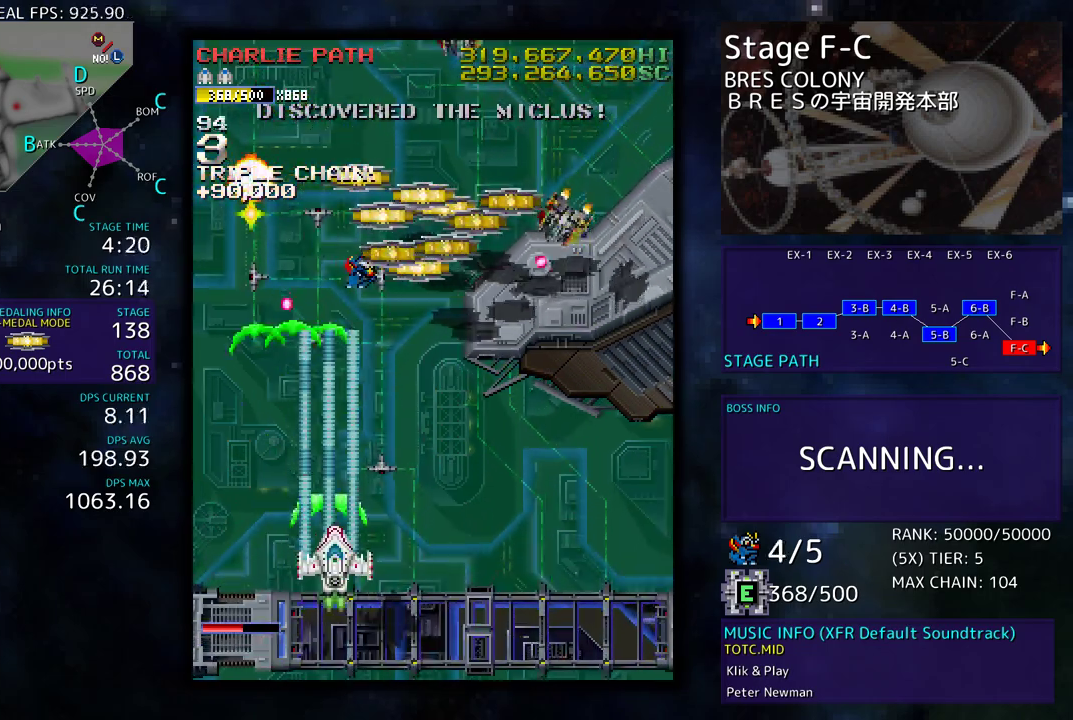
{"buttons": ["DPAD_DOWN", "DPAD_RIGHT"], "events": []}
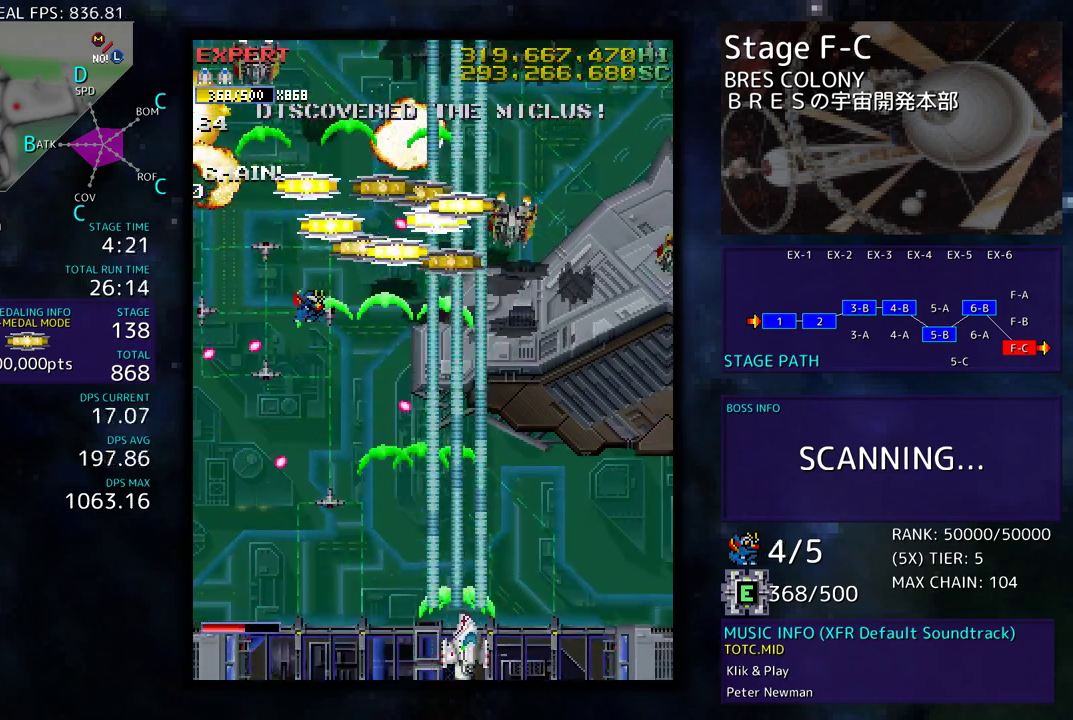
{"buttons": [], "events": [[17, "DPAD_DOWN", "up"], [50, "DPAD_RIGHT", "up"]]}
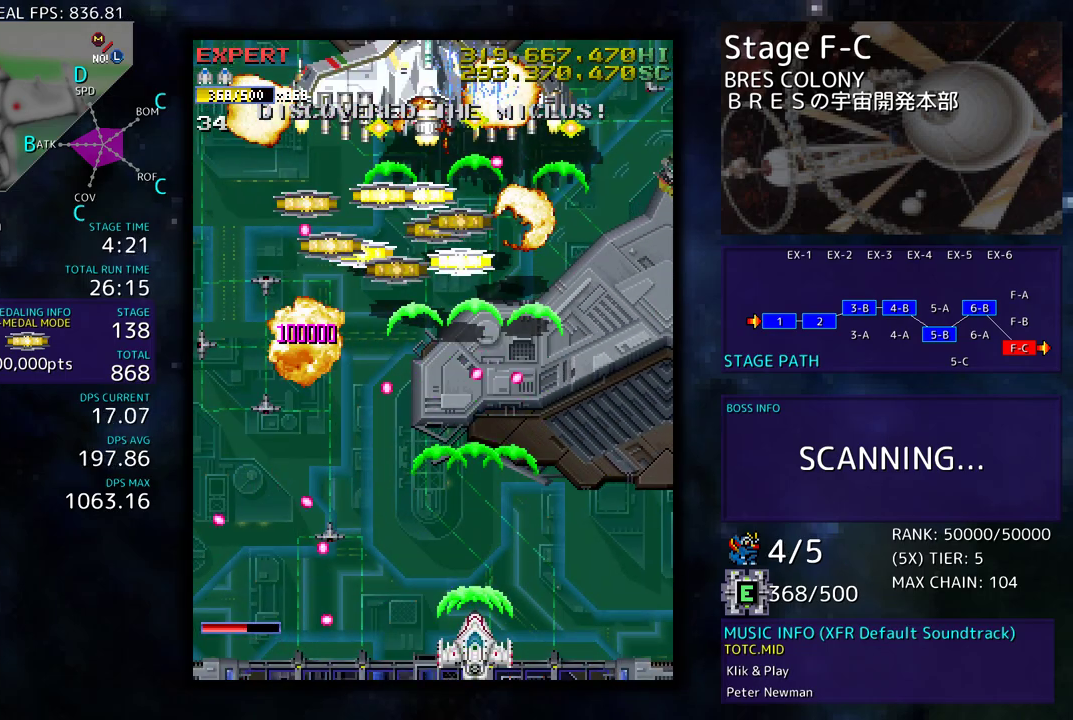
{"buttons": ["DPAD_UP", "DPAD_RIGHT"], "events": [[17, "DPAD_DOWN", "down"], [17, "DPAD_RIGHT", "down"], [83, "DPAD_DOWN", "up"], [83, "DPAD_RIGHT", "up"], [300, "DPAD_DOWN", "down"], [300, "DPAD_RIGHT", "down"], [433, "DPAD_DOWN", "up"], [467, "DPAD_UP", "down"]]}
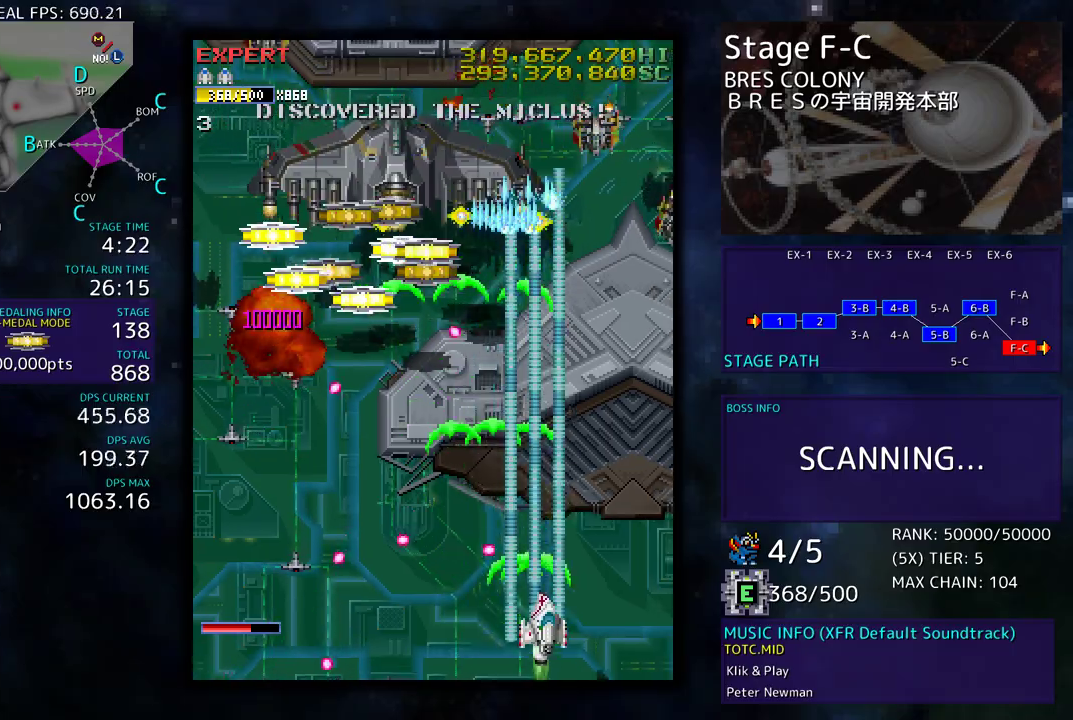
{"buttons": [], "events": [[350, "DPAD_UP", "up"], [367, "DPAD_DOWN", "down"], [400, "DPAD_RIGHT", "up"], [433, "DPAD_DOWN", "up"]]}
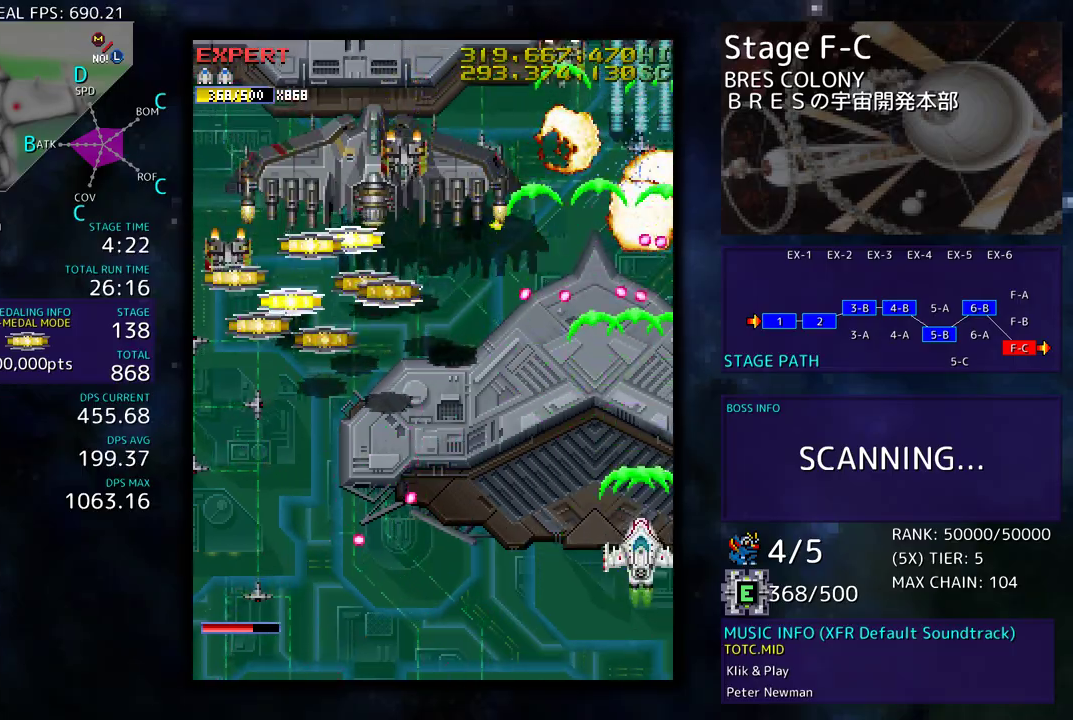
{"buttons": ["DPAD_DOWN", "DPAD_LEFT"], "events": [[167, "DPAD_DOWN", "down"], [183, "DPAD_LEFT", "down"]]}
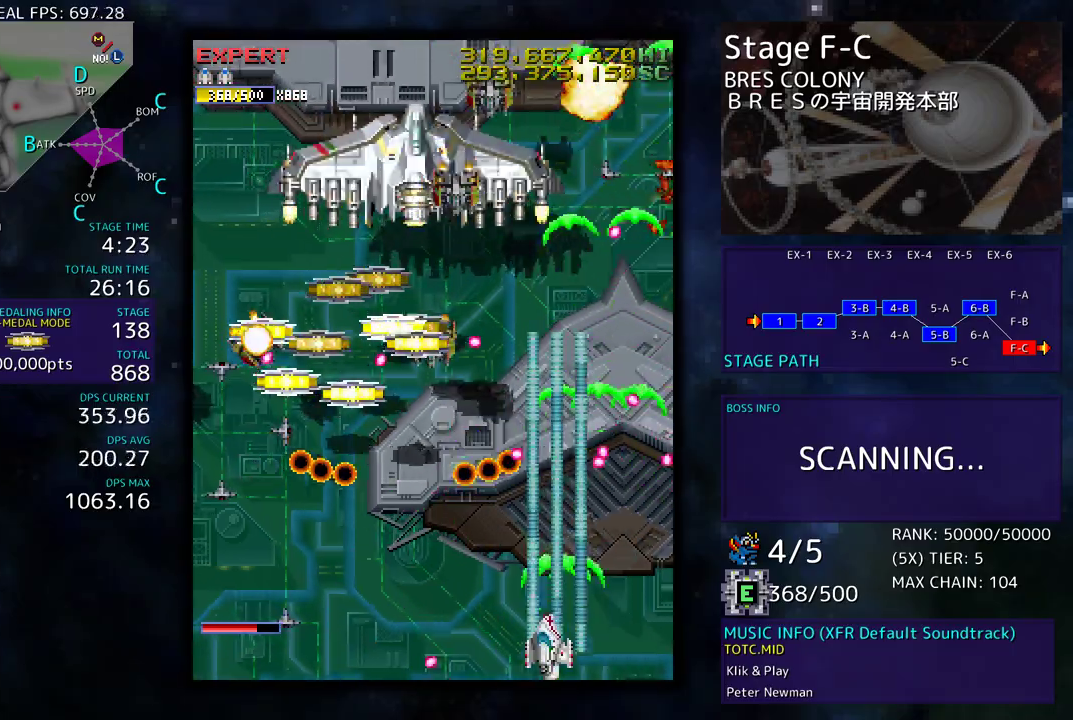
{"buttons": ["DPAD_LEFT"], "events": [[250, "DPAD_DOWN", "up"]]}
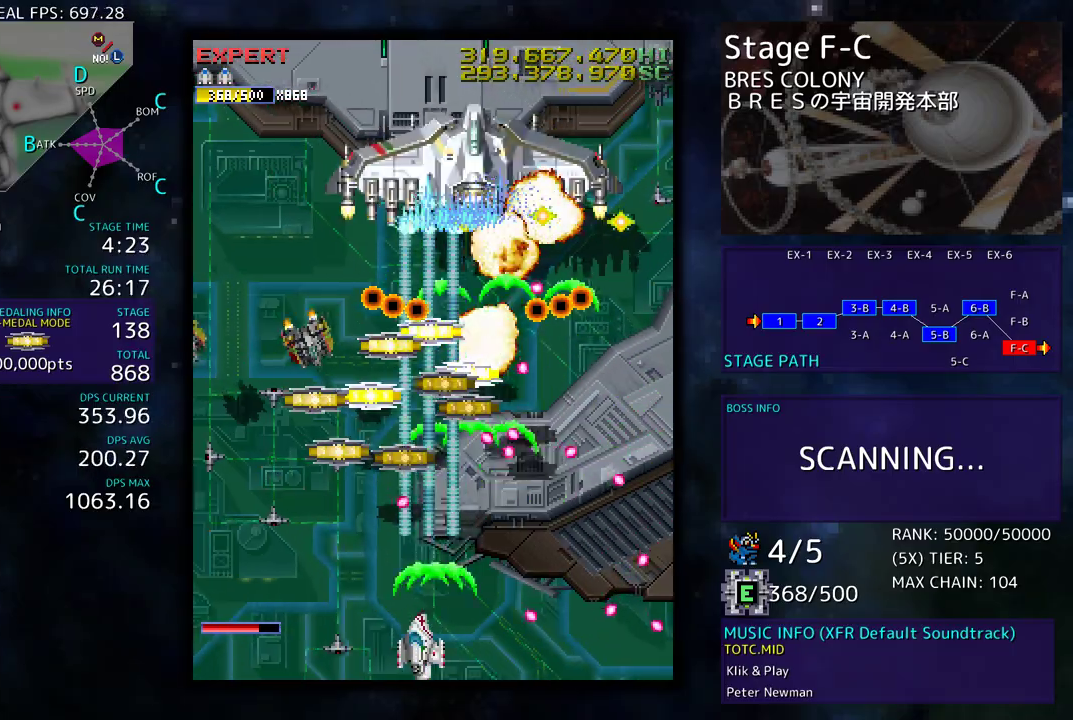
{"buttons": ["DPAD_UP", "DPAD_LEFT"], "events": [[83, "DPAD_DOWN", "down"], [83, "DPAD_LEFT", "up"], [150, "DPAD_LEFT", "down"], [167, "DPAD_DOWN", "up"], [200, "DPAD_LEFT", "up"], [267, "DPAD_DOWN", "down"], [267, "DPAD_LEFT", "down"], [350, "DPAD_DOWN", "up"], [500, "DPAD_UP", "down"]]}
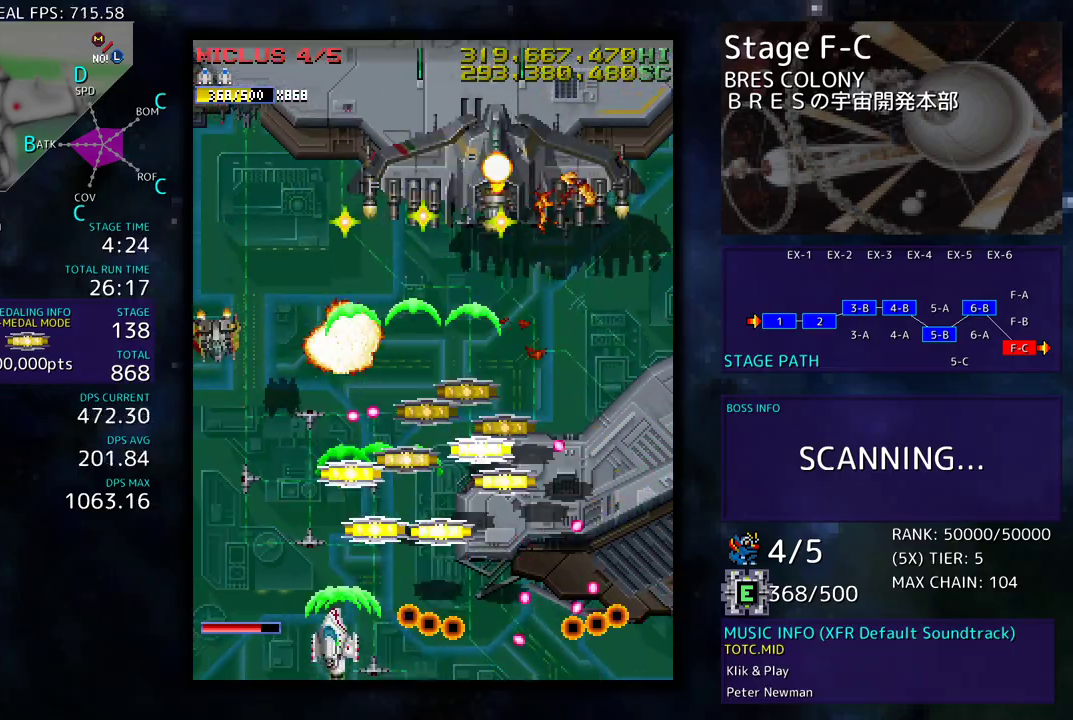
{"buttons": ["DPAD_UP", "DPAD_RIGHT"], "events": [[83, "DPAD_LEFT", "up"], [117, "DPAD_RIGHT", "down"], [183, "DPAD_UP", "up"], [200, "DPAD_DOWN", "down"], [367, "DPAD_DOWN", "up"], [433, "DPAD_UP", "down"]]}
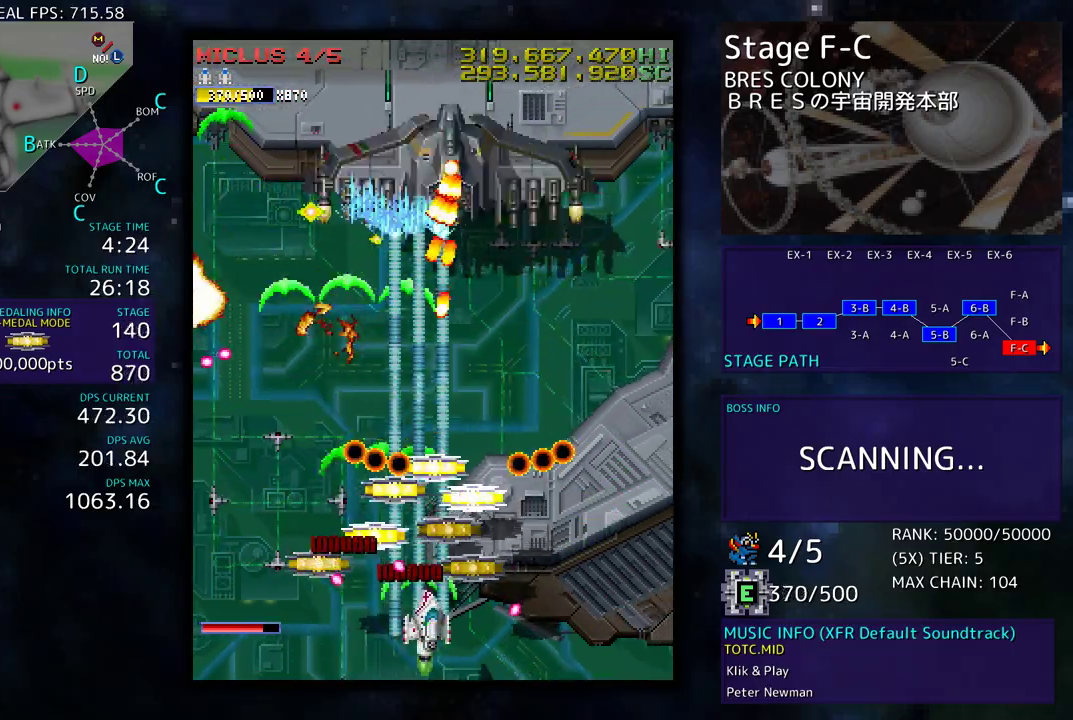
{"buttons": ["DPAD_DOWN", "DPAD_LEFT"], "events": [[100, "DPAD_RIGHT", "up"], [117, "DPAD_LEFT", "down"], [233, "DPAD_LEFT", "up"], [233, "DPAD_RIGHT", "down"], [250, "DPAD_DOWN", "down"], [250, "DPAD_RIGHT", "up"], [250, "DPAD_UP", "up"], [267, "DPAD_LEFT", "down"]]}
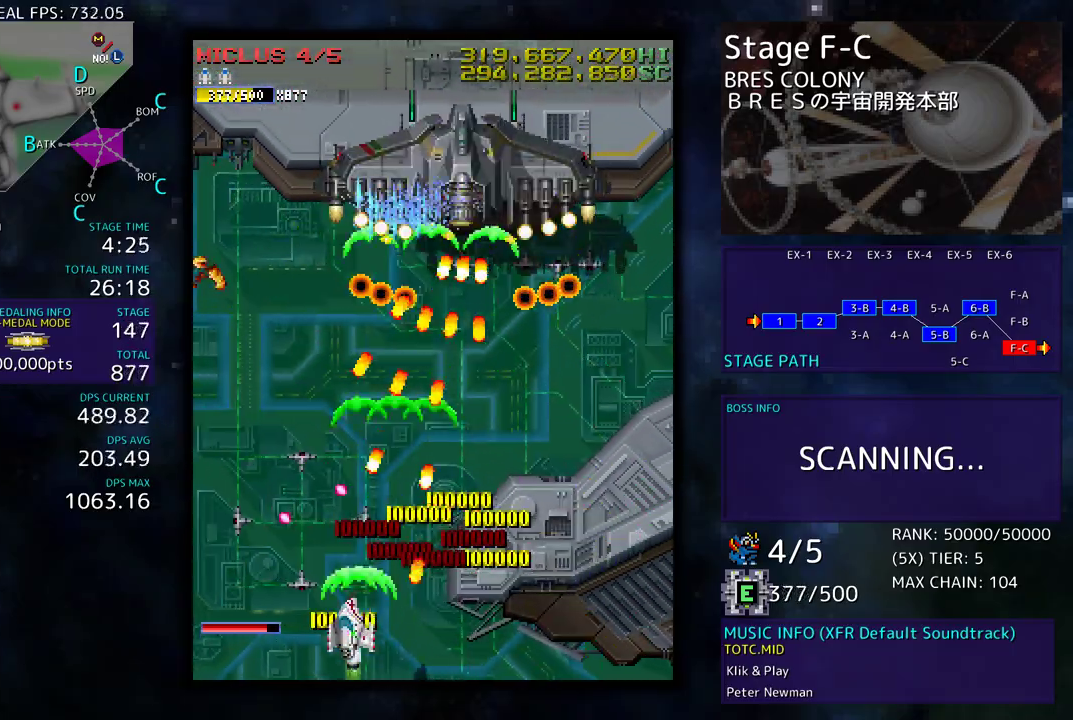
{"buttons": ["DPAD_LEFT"], "events": [[317, "DPAD_DOWN", "up"]]}
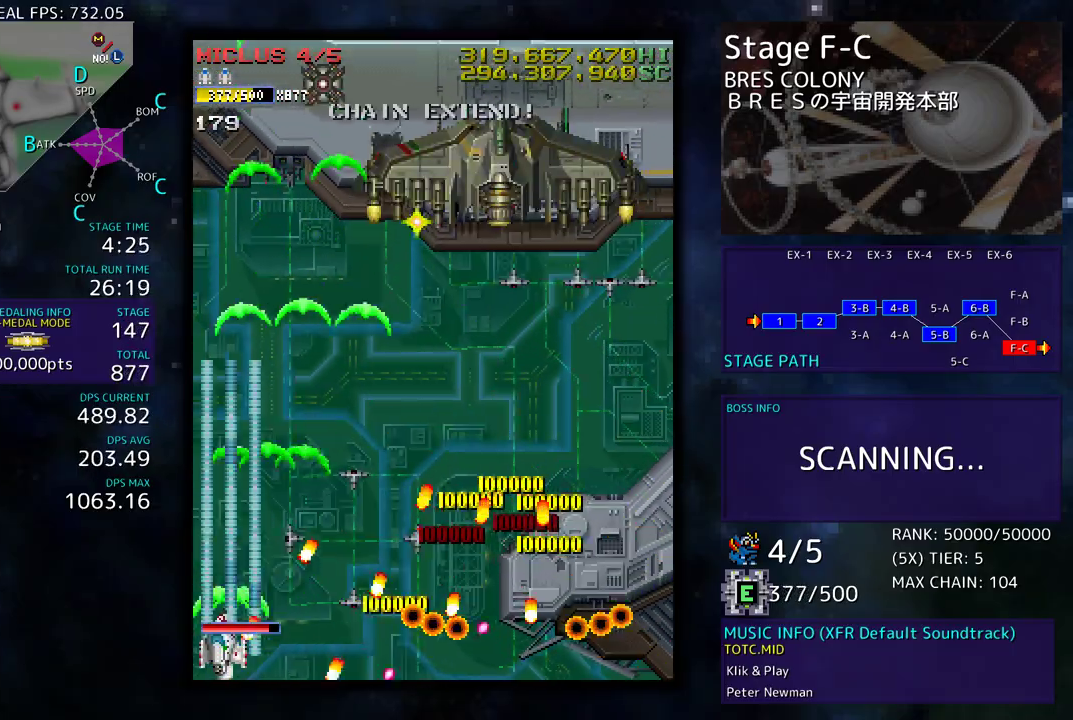
{"buttons": ["DPAD_DOWN", "DPAD_RIGHT"], "events": [[50, "DPAD_UP", "down"], [200, "DPAD_LEFT", "up"], [250, "DPAD_RIGHT", "down"], [350, "DPAD_UP", "up"], [433, "DPAD_DOWN", "down"]]}
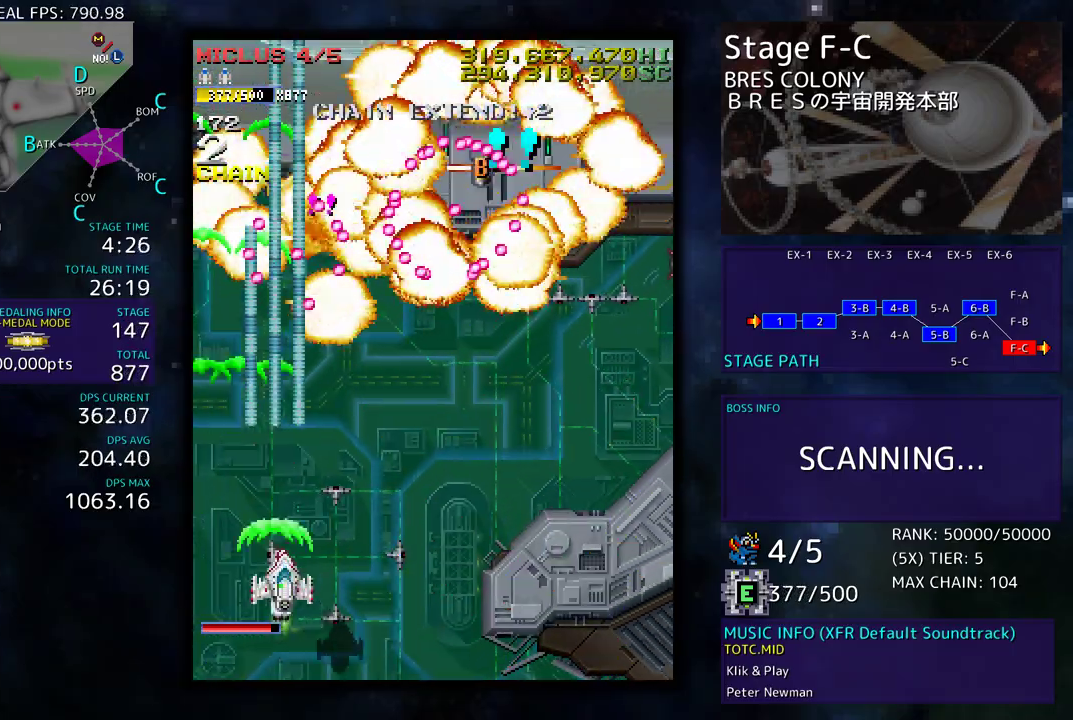
{"buttons": ["DPAD_RIGHT"], "events": [[150, "DPAD_DOWN", "up"], [283, "DPAD_UP", "down"], [450, "DPAD_UP", "up"]]}
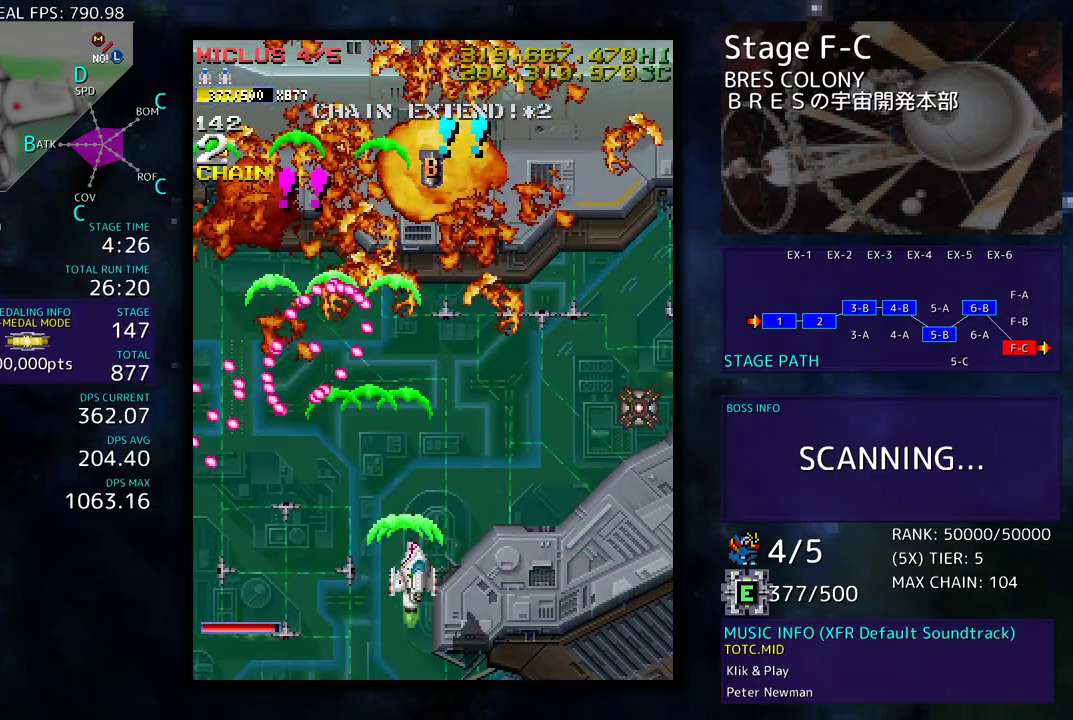
{"buttons": ["DPAD_UP", "DPAD_RIGHT"], "events": [[250, "DPAD_DOWN", "down"], [417, "DPAD_DOWN", "up"], [500, "DPAD_UP", "down"]]}
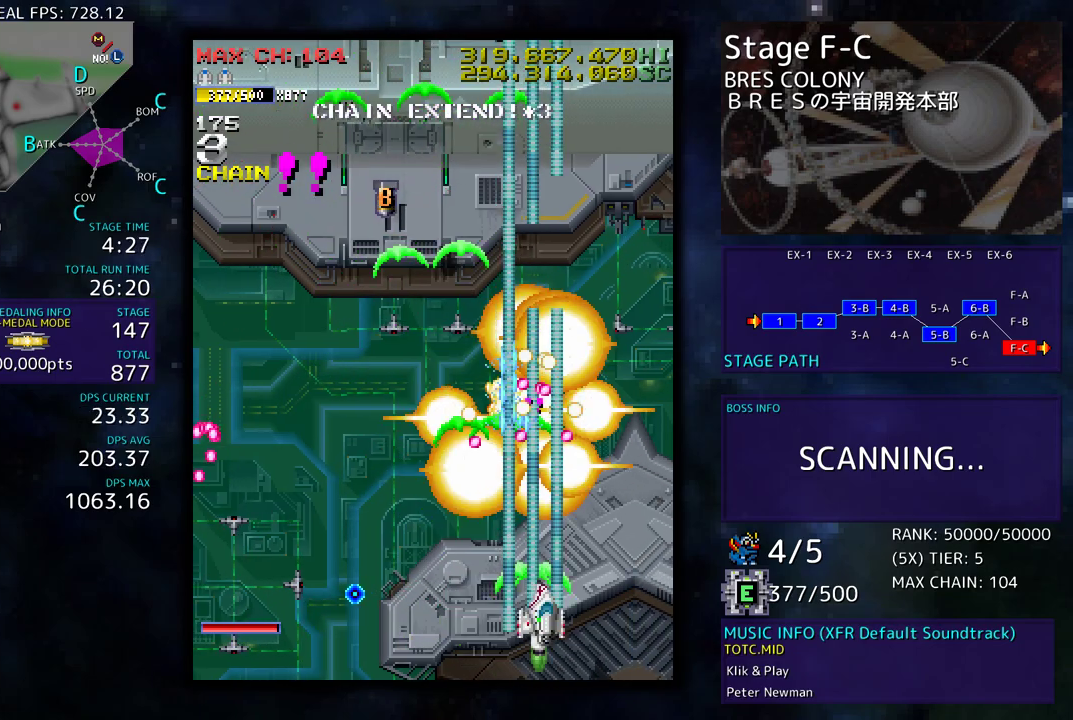
{"buttons": ["DPAD_UP", "DPAD_LEFT"], "events": [[333, "DPAD_RIGHT", "up"], [367, "DPAD_LEFT", "down"]]}
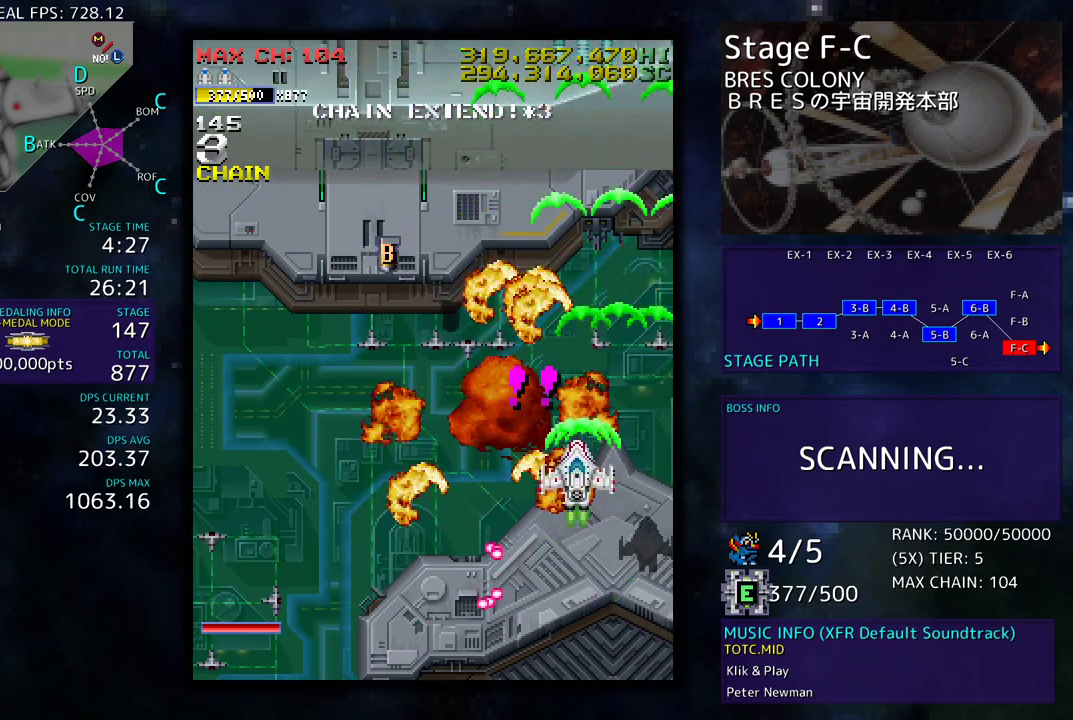
{"buttons": ["DPAD_LEFT"], "events": [[500, "DPAD_UP", "up"]]}
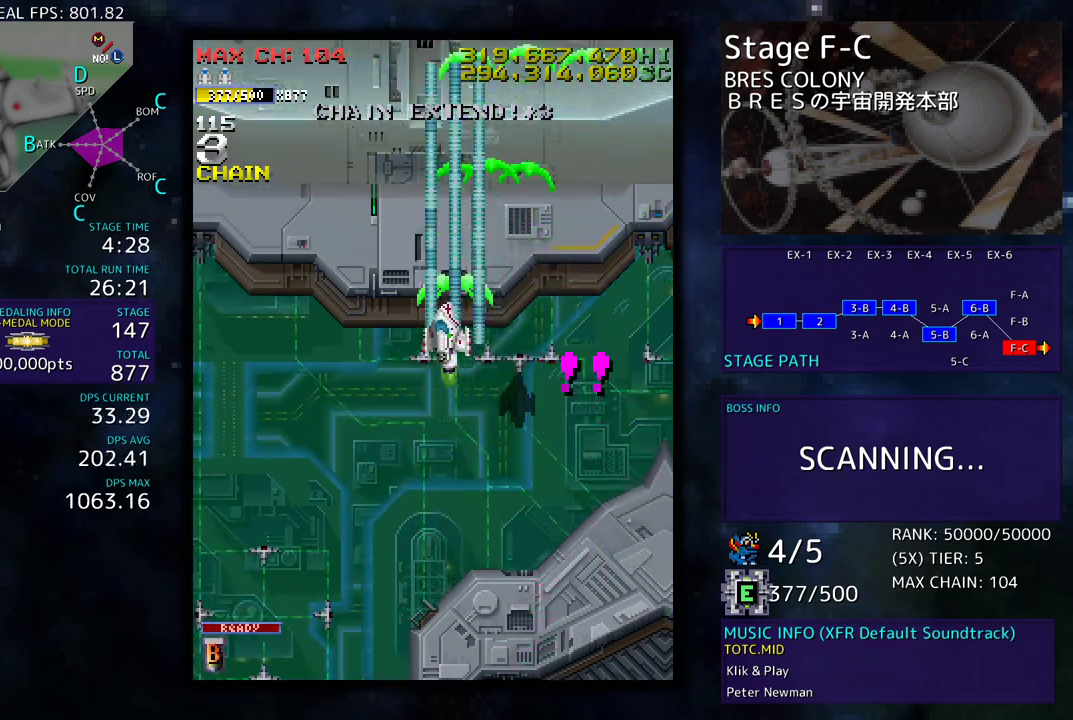
{"buttons": ["DPAD_DOWN", "DPAD_LEFT"], "events": [[50, "DPAD_DOWN", "down"]]}